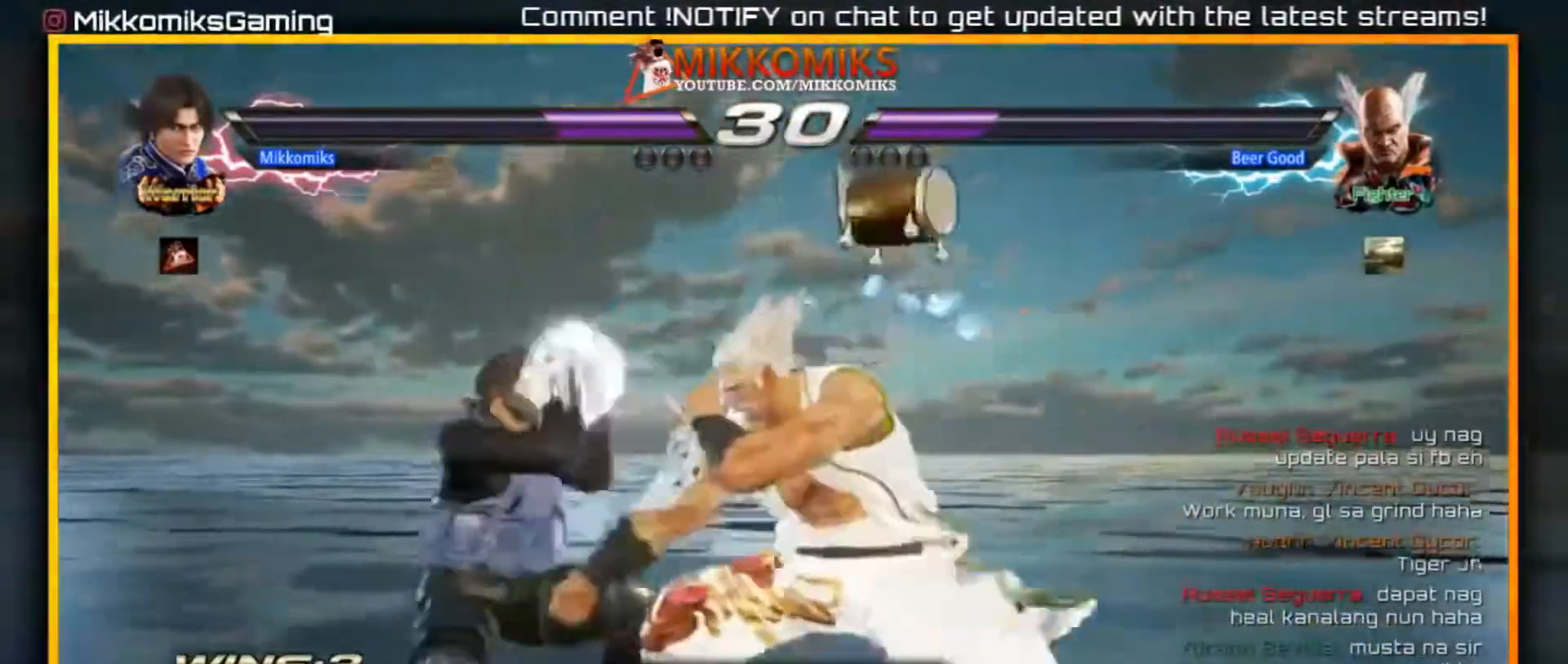
Gameplay with a controller (arcade stick); each line is a JSON object with the inputs held at the frame after it (dt_ms = milliseconds from this image to that frame). "events" lists button and stick changes between this image and that frame as [ms after this image, input, new state], when the widget could be followed in between. Not read: L3 R3.
{"dt_ms": 500, "buttons": ["X"], "left_stick": "down-right", "events": [[367, "X", "down"], [417, "left_stick", "down-right"]]}
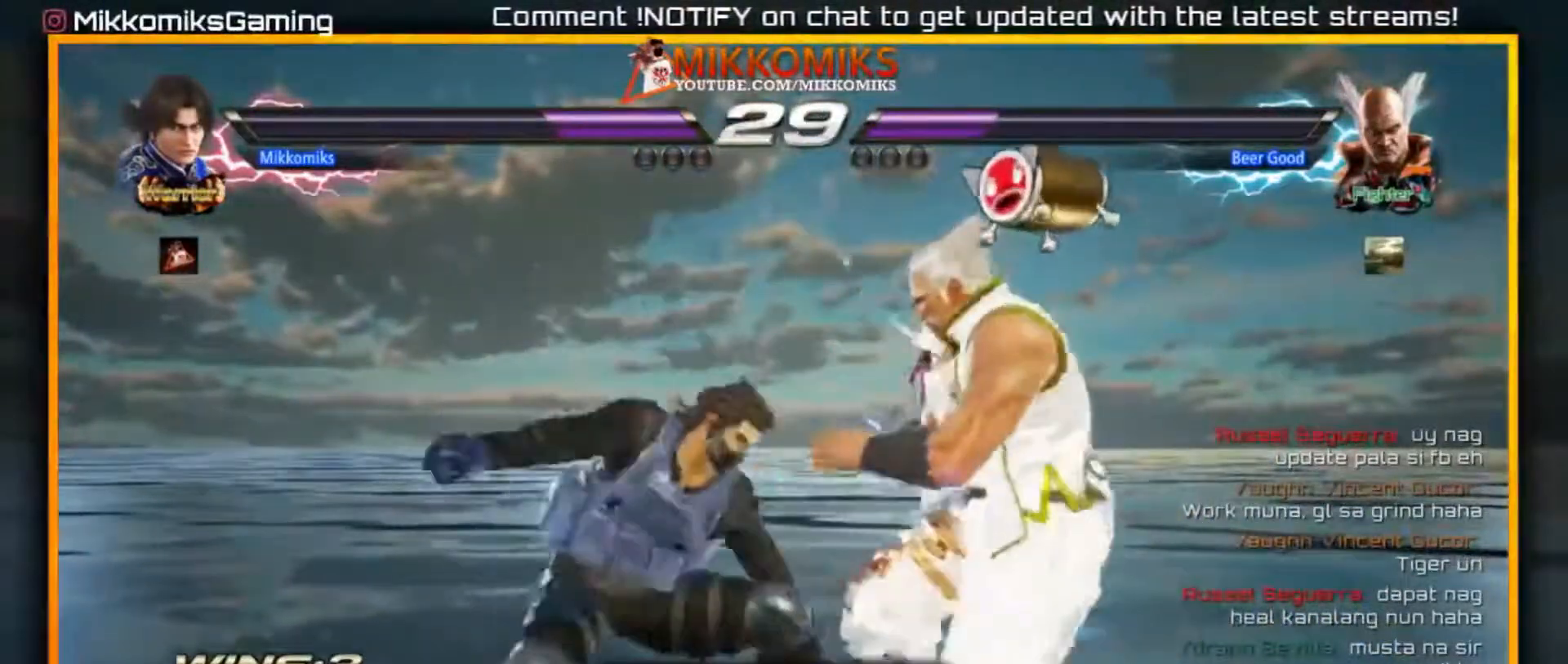
{"dt_ms": 500, "buttons": [], "left_stick": "right", "events": [[50, "X", "up"], [183, "left_stick", "center"], [467, "left_stick", "right"]]}
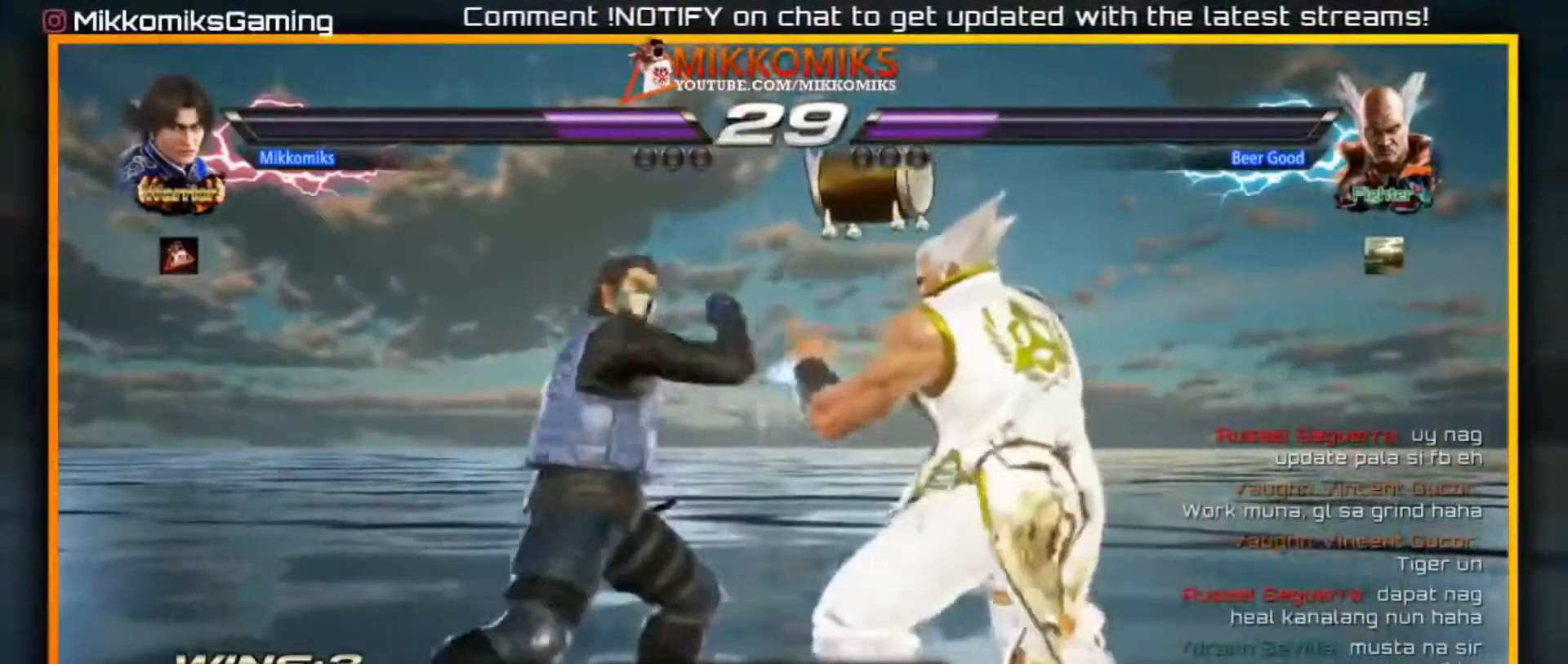
{"dt_ms": 500, "buttons": [], "left_stick": "center", "events": [[17, "left_stick", "up-right"], [50, "A", "down"], [150, "A", "up"], [217, "left_stick", "center"]]}
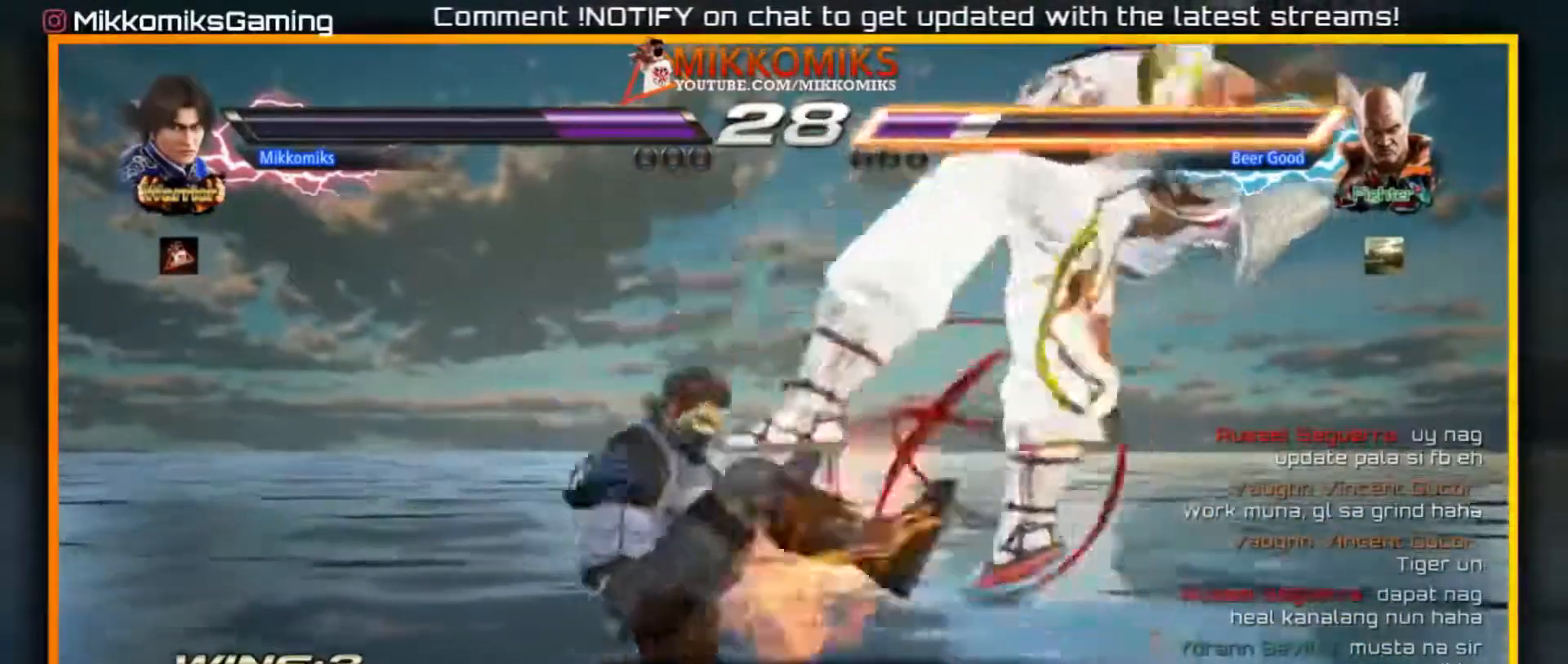
{"dt_ms": 500, "buttons": ["Y"], "left_stick": "right", "events": [[183, "left_stick", "right"], [283, "B", "down"], [400, "B", "up"], [483, "Y", "down"]]}
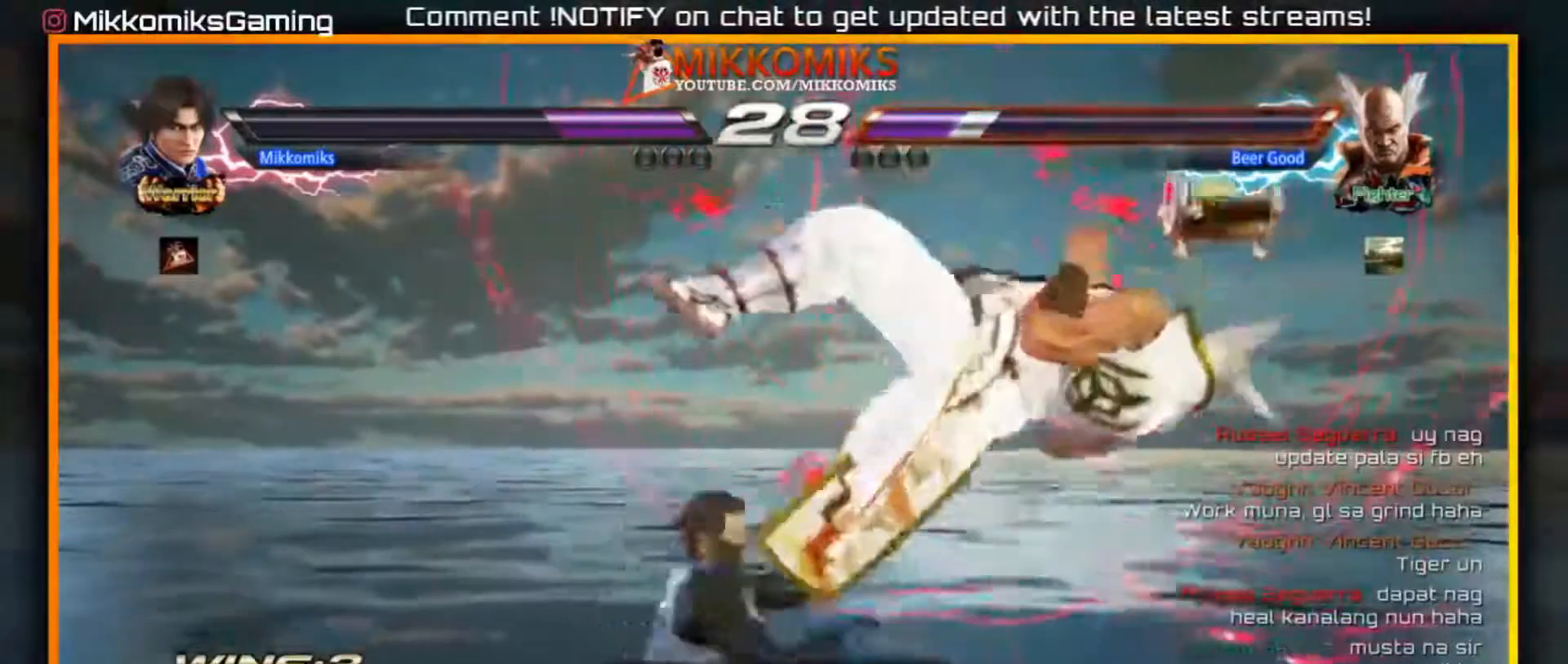
{"dt_ms": 500, "buttons": [], "left_stick": "center", "events": [[133, "Y", "up"], [317, "left_stick", "center"]]}
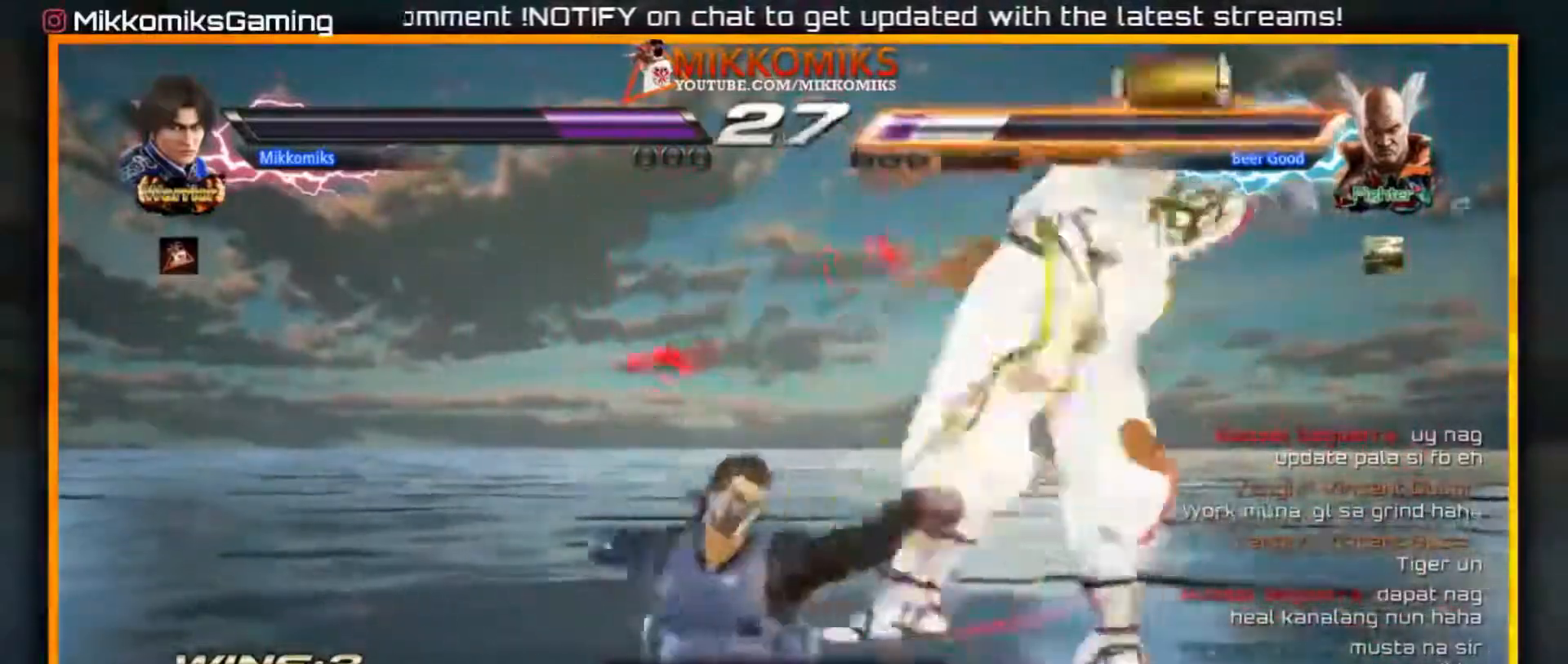
{"dt_ms": 500, "buttons": ["Y"], "left_stick": "center", "events": [[217, "X", "down"], [217, "Y", "down"], [333, "X", "up"], [350, "Y", "up"], [433, "Y", "down"]]}
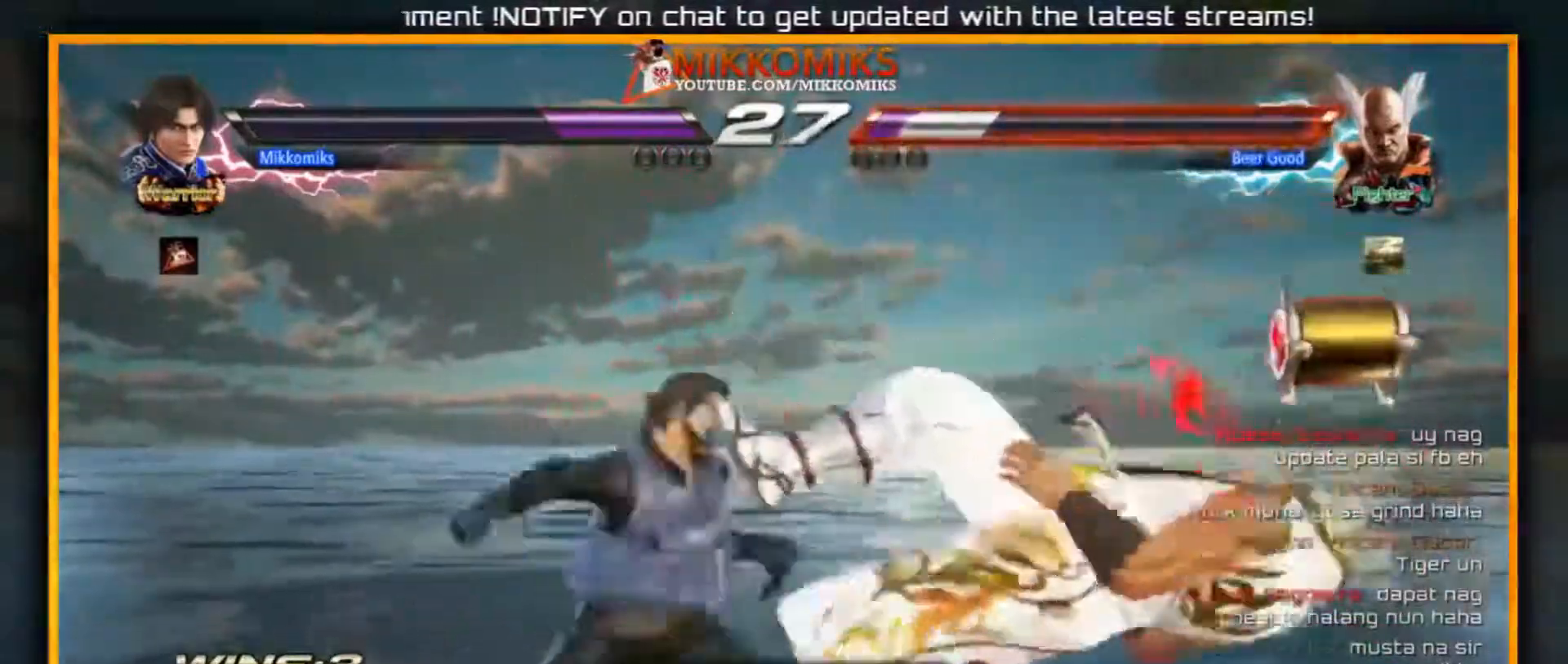
{"dt_ms": 500, "buttons": ["Y"], "left_stick": "center", "events": [[33, "Y", "up"], [100, "Y", "down"], [200, "Y", "up"], [283, "Y", "down"], [383, "Y", "up"], [450, "Y", "down"]]}
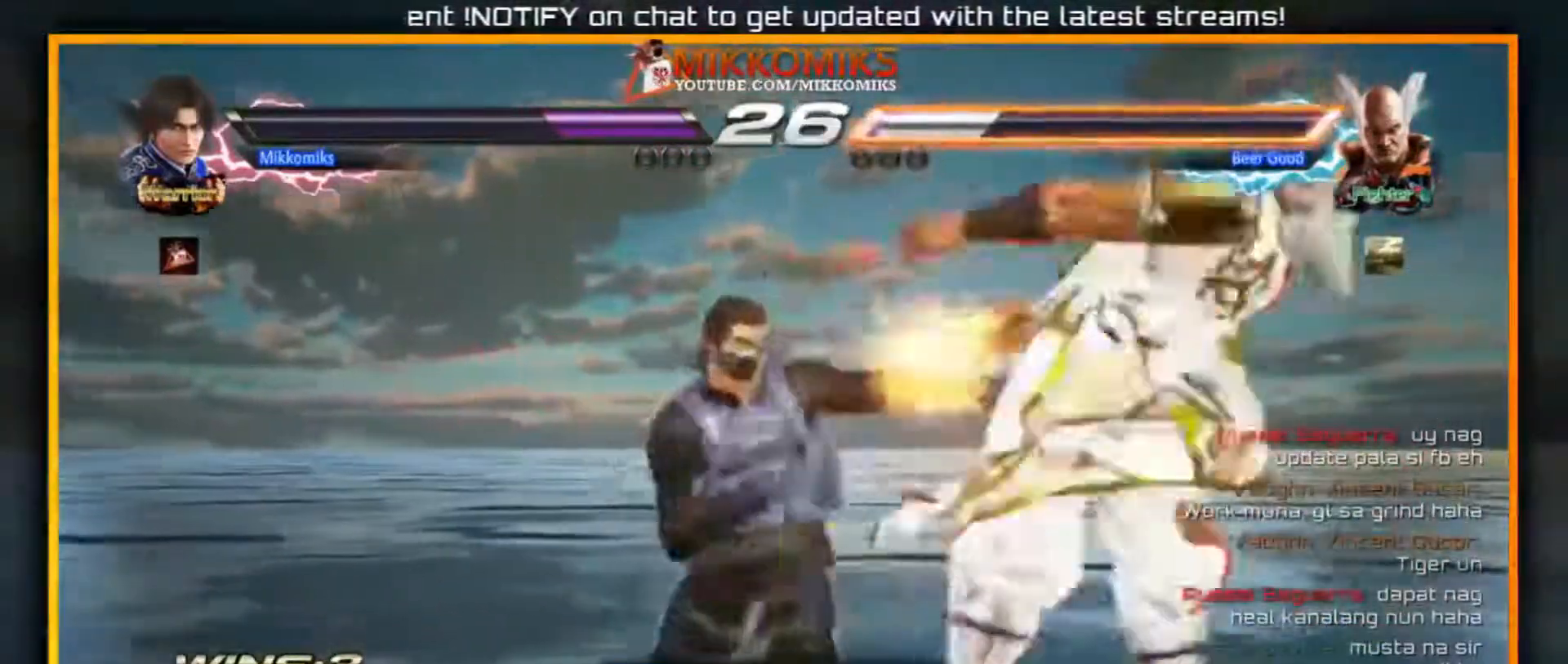
{"dt_ms": 500, "buttons": ["Y"], "left_stick": "center", "events": [[67, "Y", "up"], [283, "A", "down"], [417, "A", "up"], [417, "Y", "down"]]}
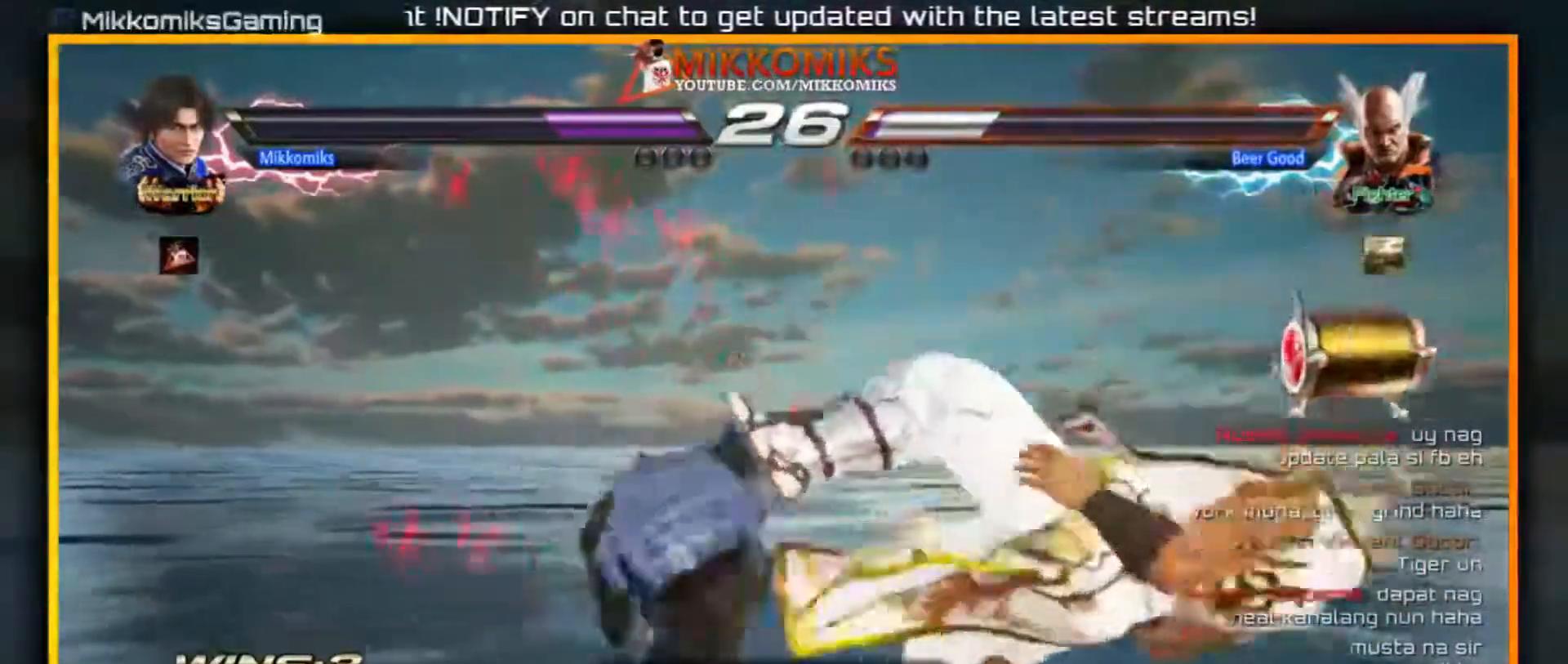
{"dt_ms": 500, "buttons": [], "left_stick": "center", "events": [[17, "Y", "up"], [67, "Y", "down"], [200, "Y", "up"]]}
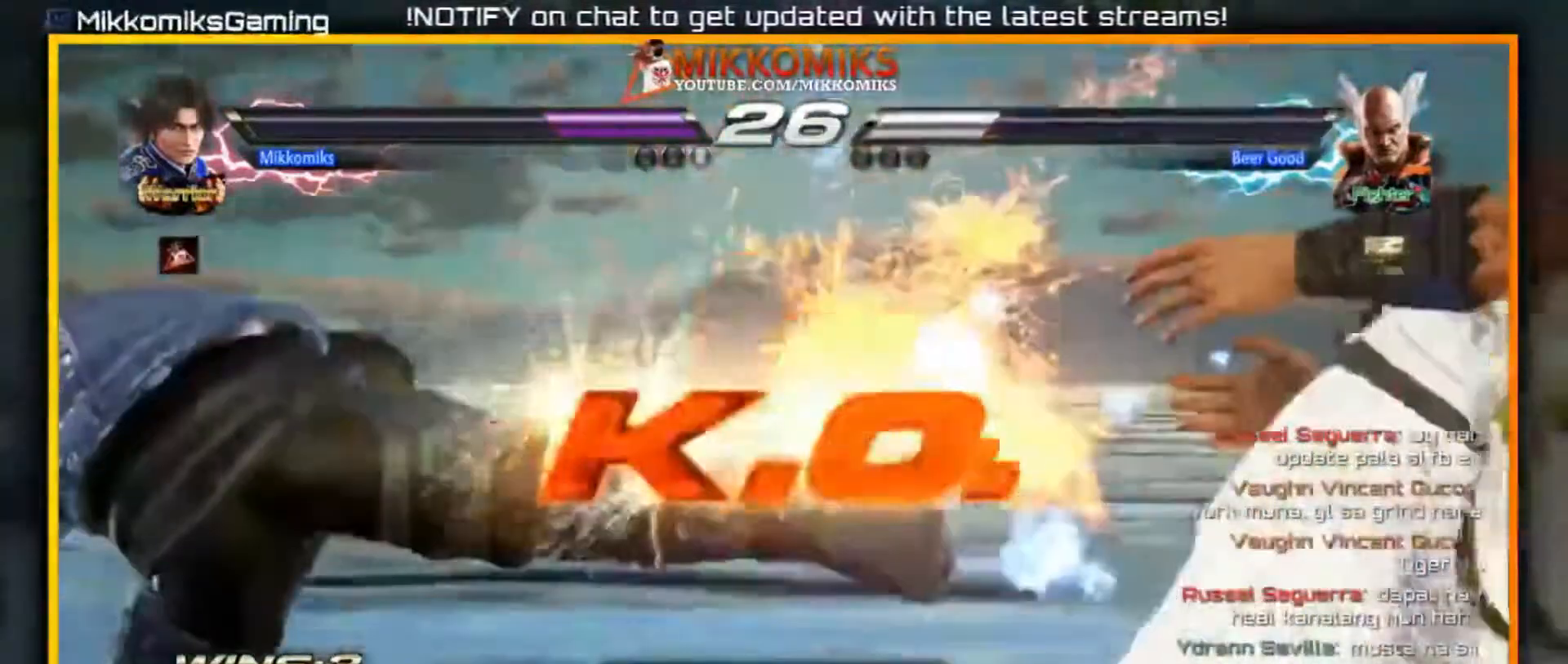
{"dt_ms": 500, "buttons": [], "left_stick": "center", "events": []}
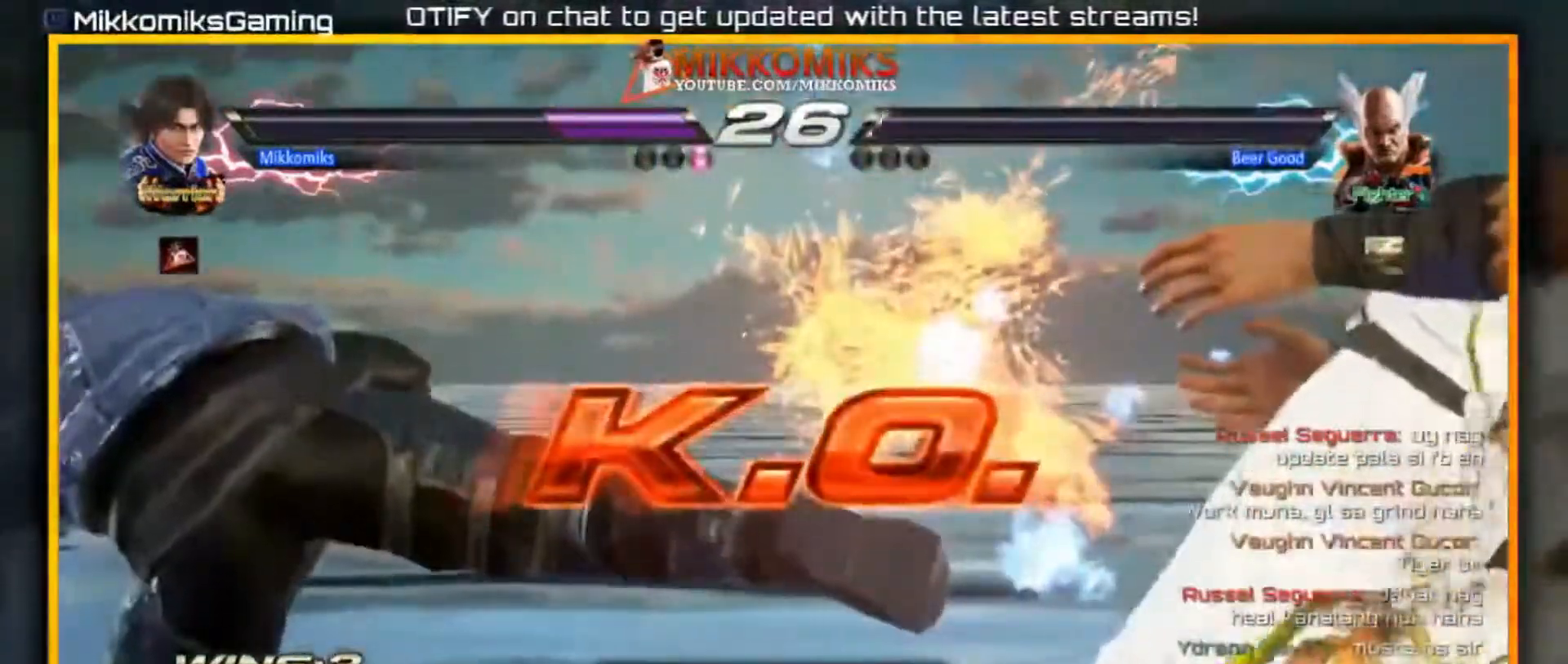
{"dt_ms": 500, "buttons": [], "left_stick": "center", "events": []}
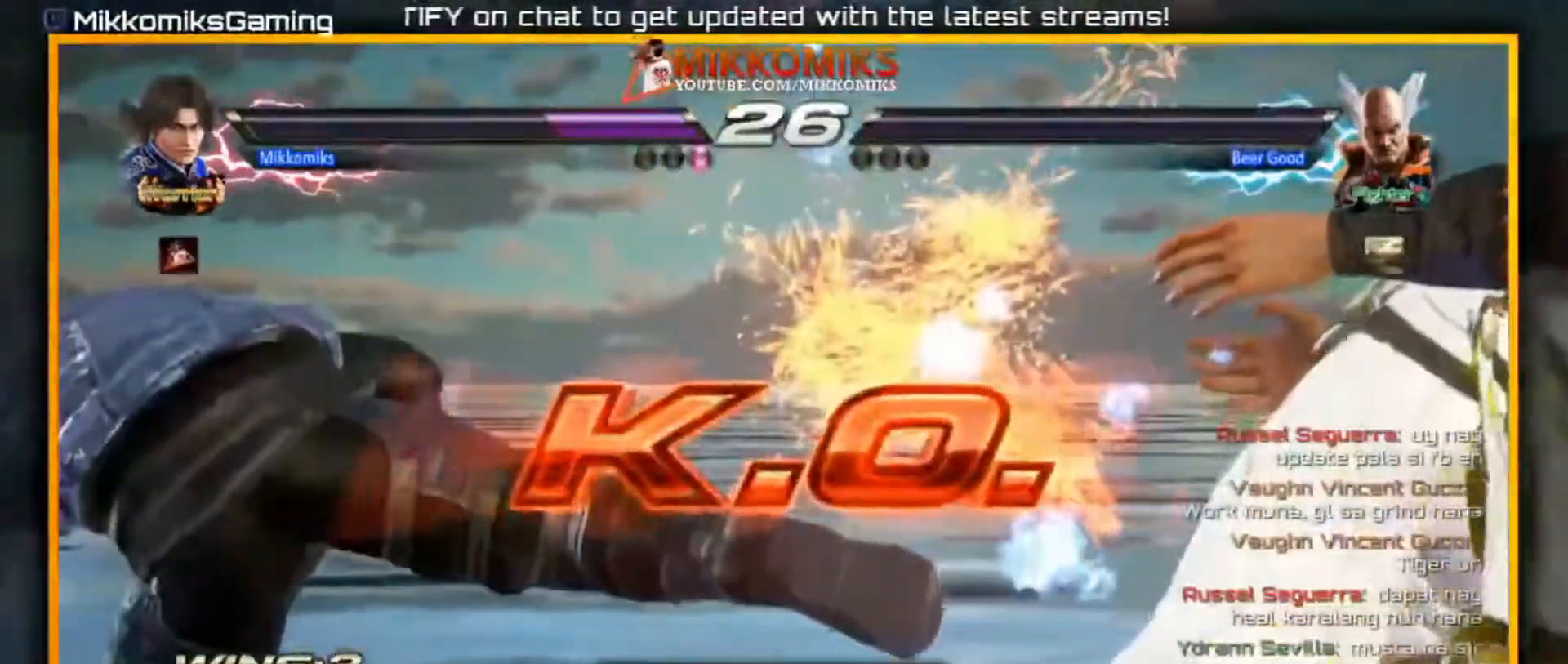
{"dt_ms": 500, "buttons": [], "left_stick": "center", "events": []}
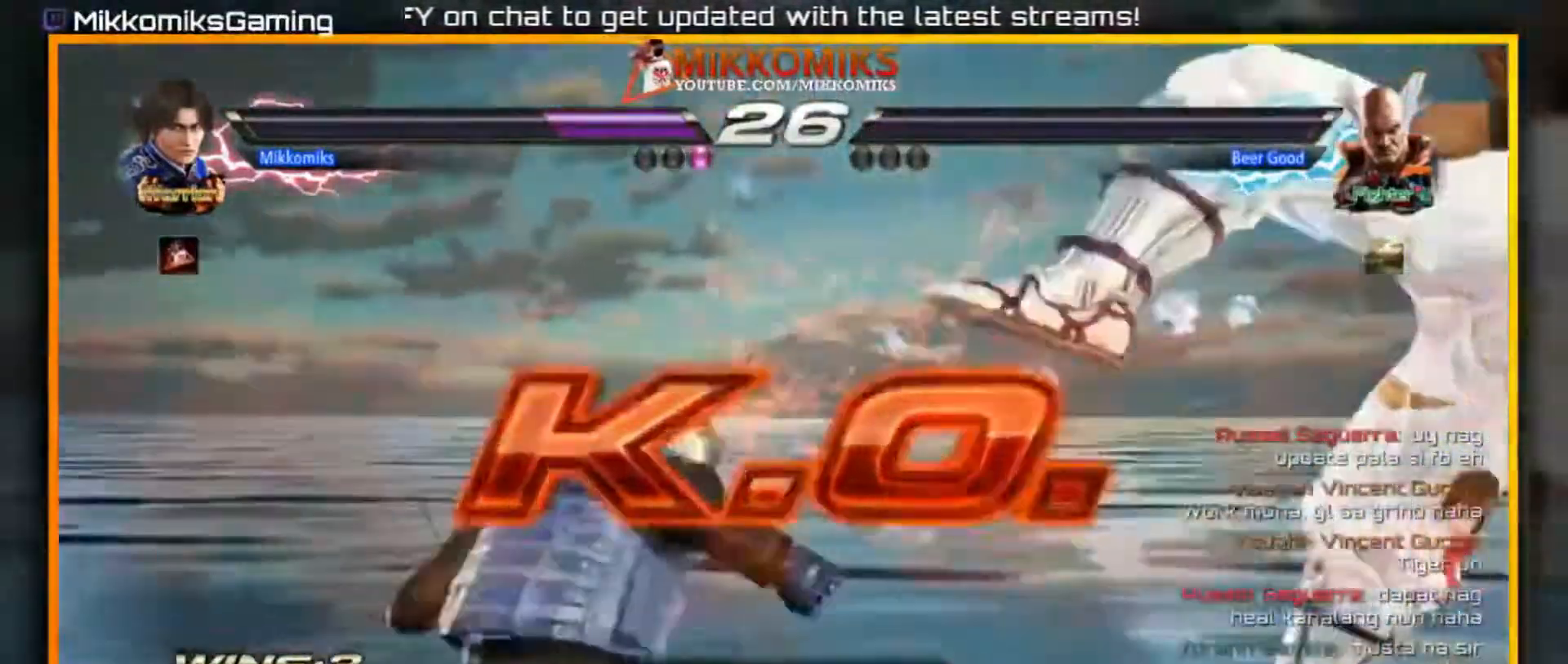
{"dt_ms": 500, "buttons": [], "left_stick": "down"}
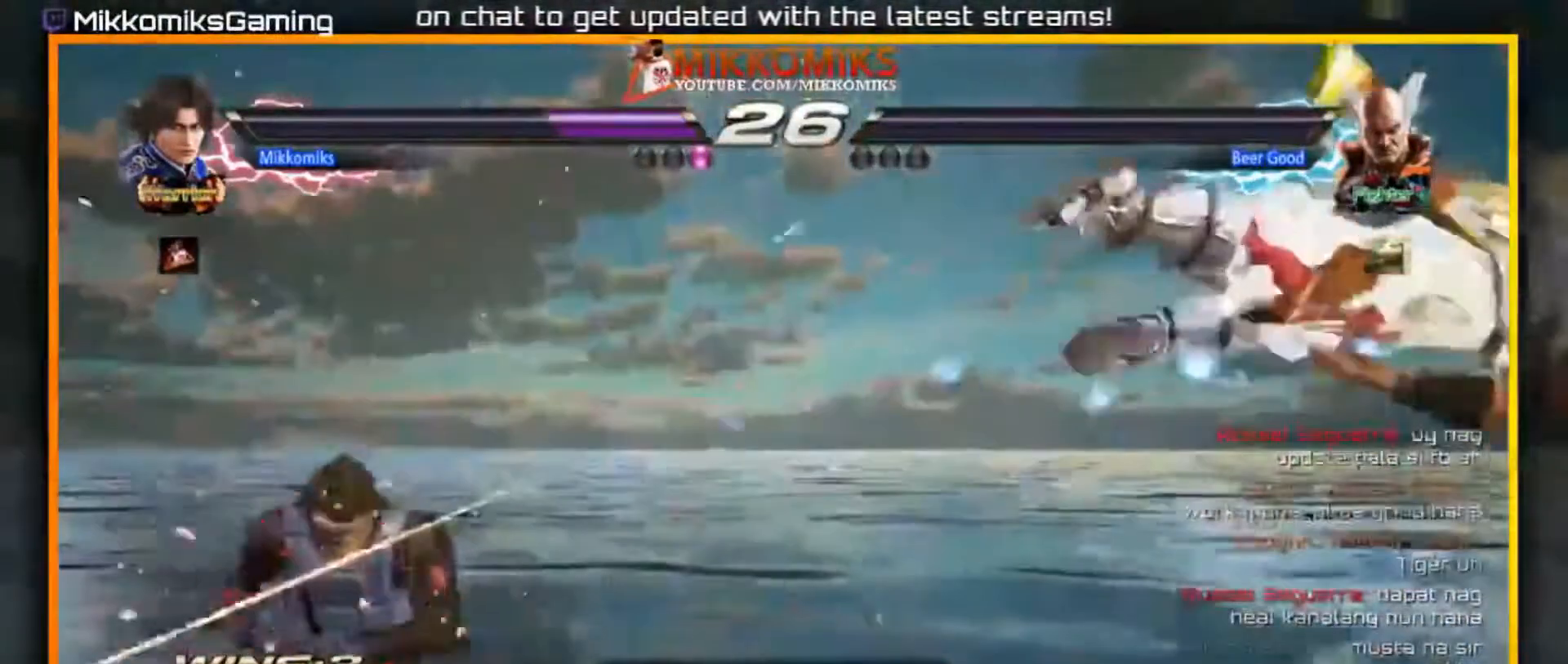
{"dt_ms": 500, "buttons": [], "left_stick": "center", "events": [[217, "A", "down"], [217, "B", "down"], [400, "A", "up"], [400, "B", "up"], [400, "left_stick", "center"]]}
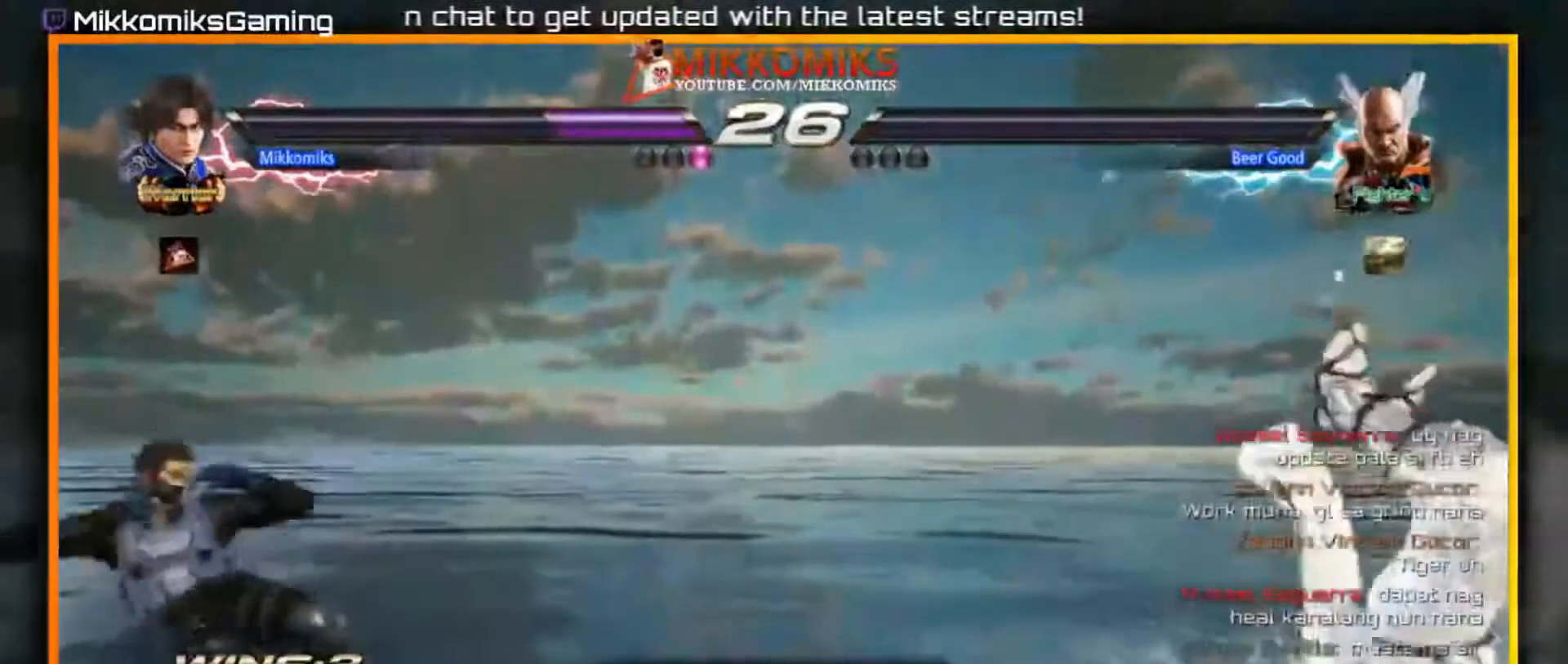
{"dt_ms": 500, "buttons": [], "left_stick": "center", "events": []}
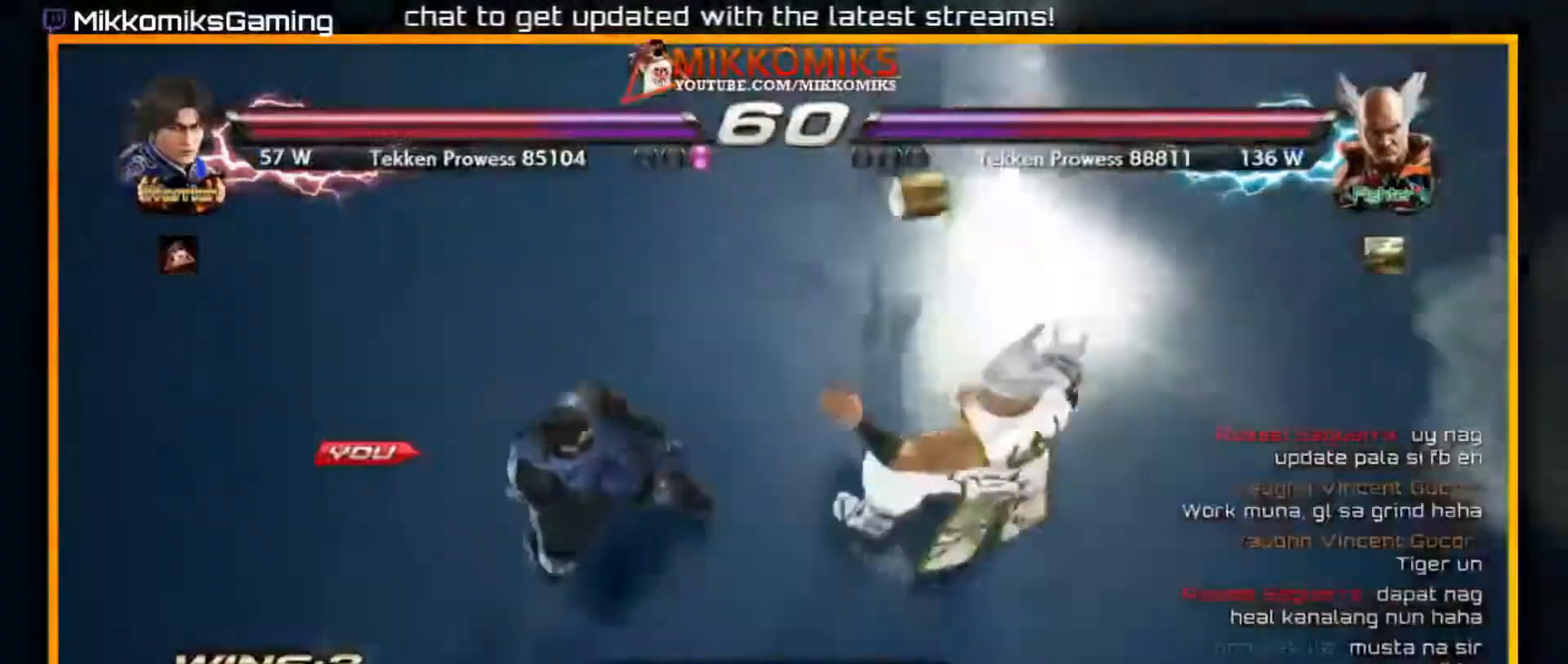
{"dt_ms": 500, "buttons": [], "left_stick": "center", "events": []}
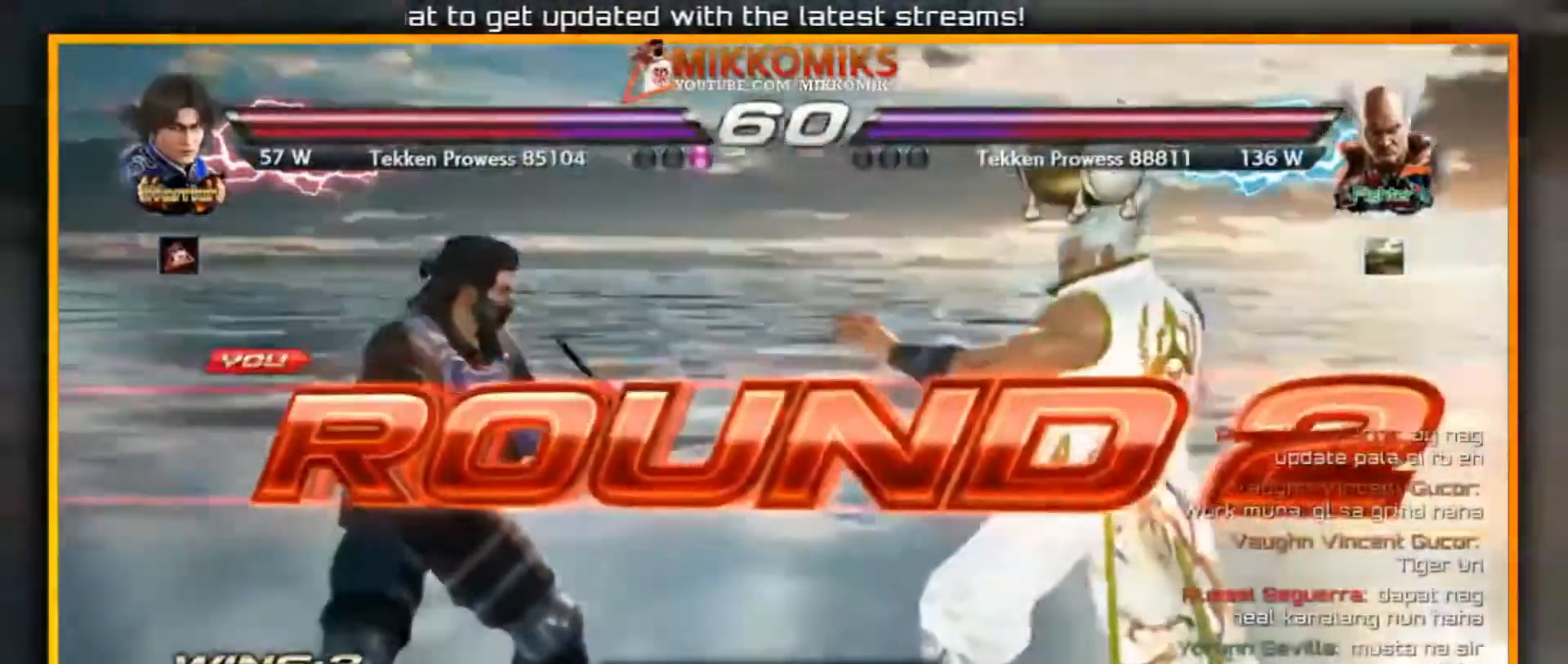
{"dt_ms": 500, "buttons": [], "left_stick": "center"}
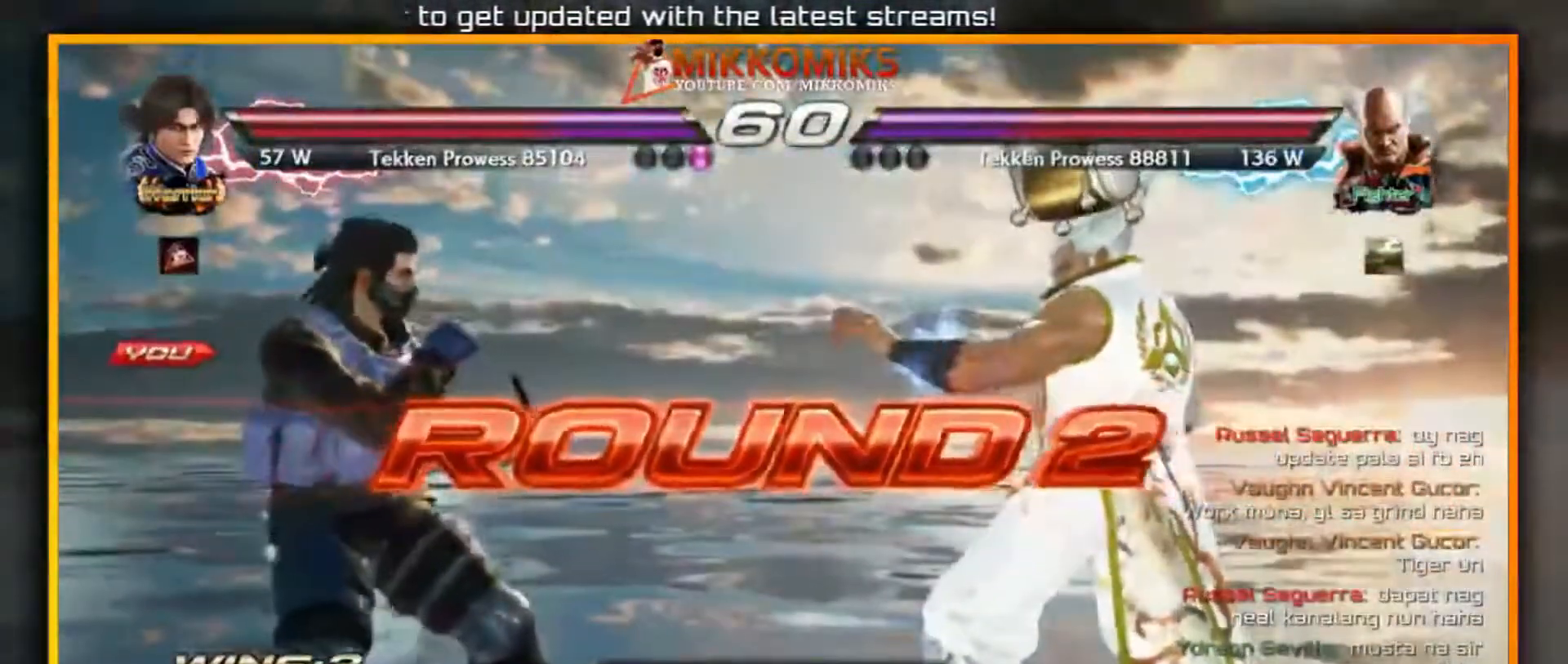
{"dt_ms": 500, "buttons": [], "left_stick": "center", "events": []}
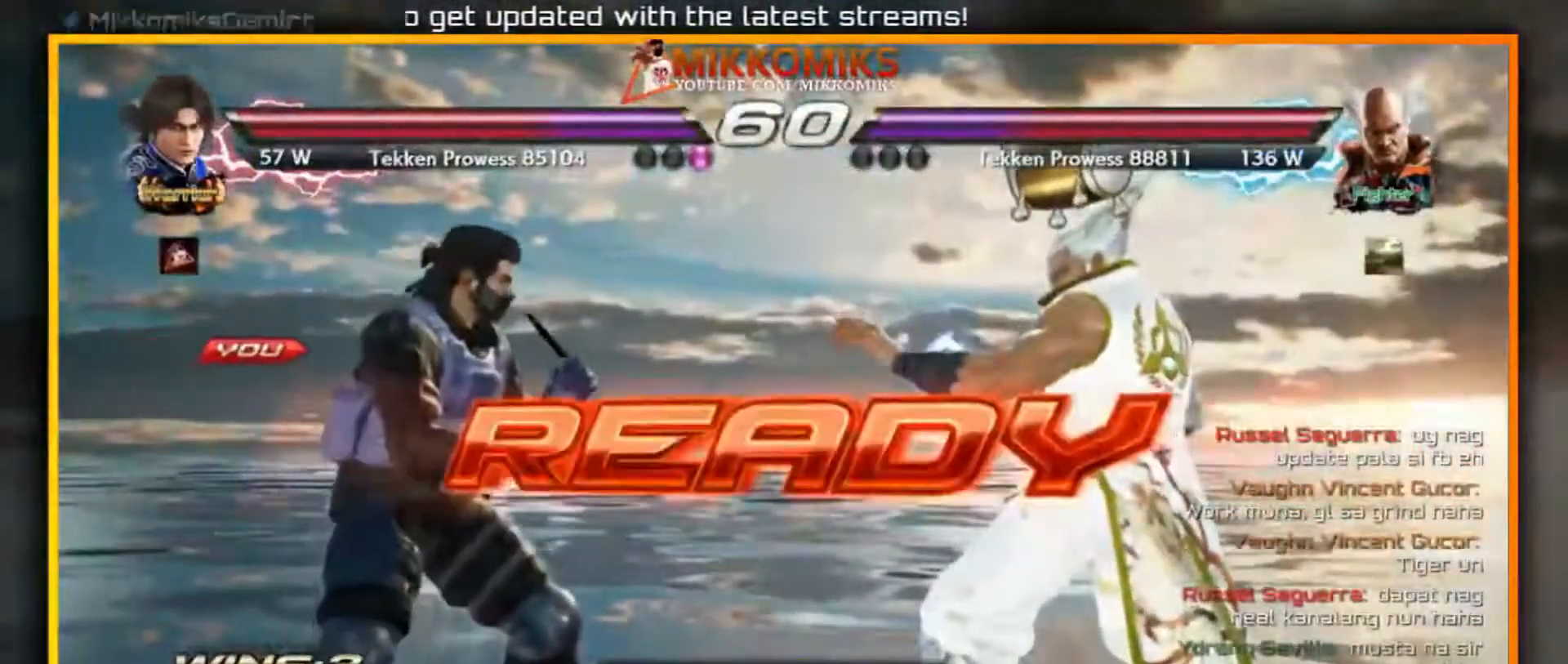
{"dt_ms": 500, "buttons": [], "left_stick": "center", "events": []}
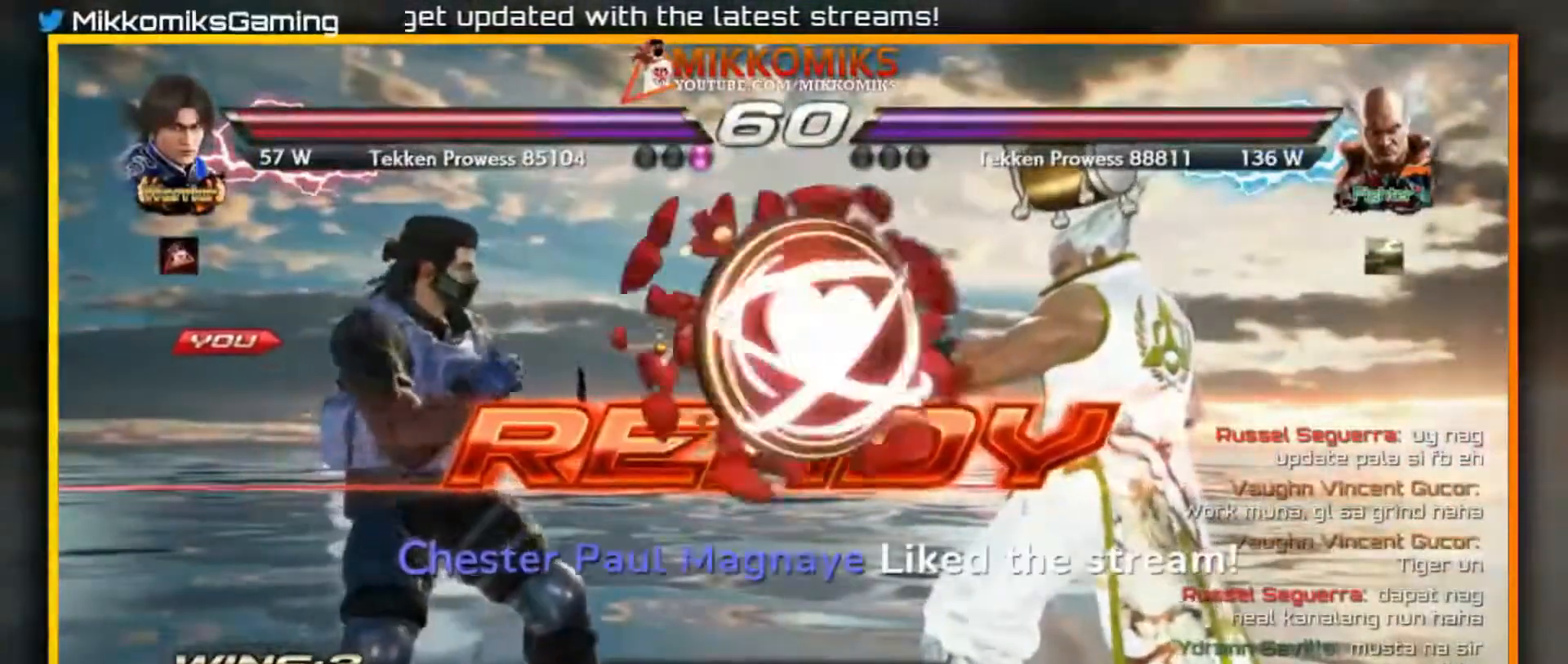
{"dt_ms": 500, "buttons": [], "left_stick": "center", "events": []}
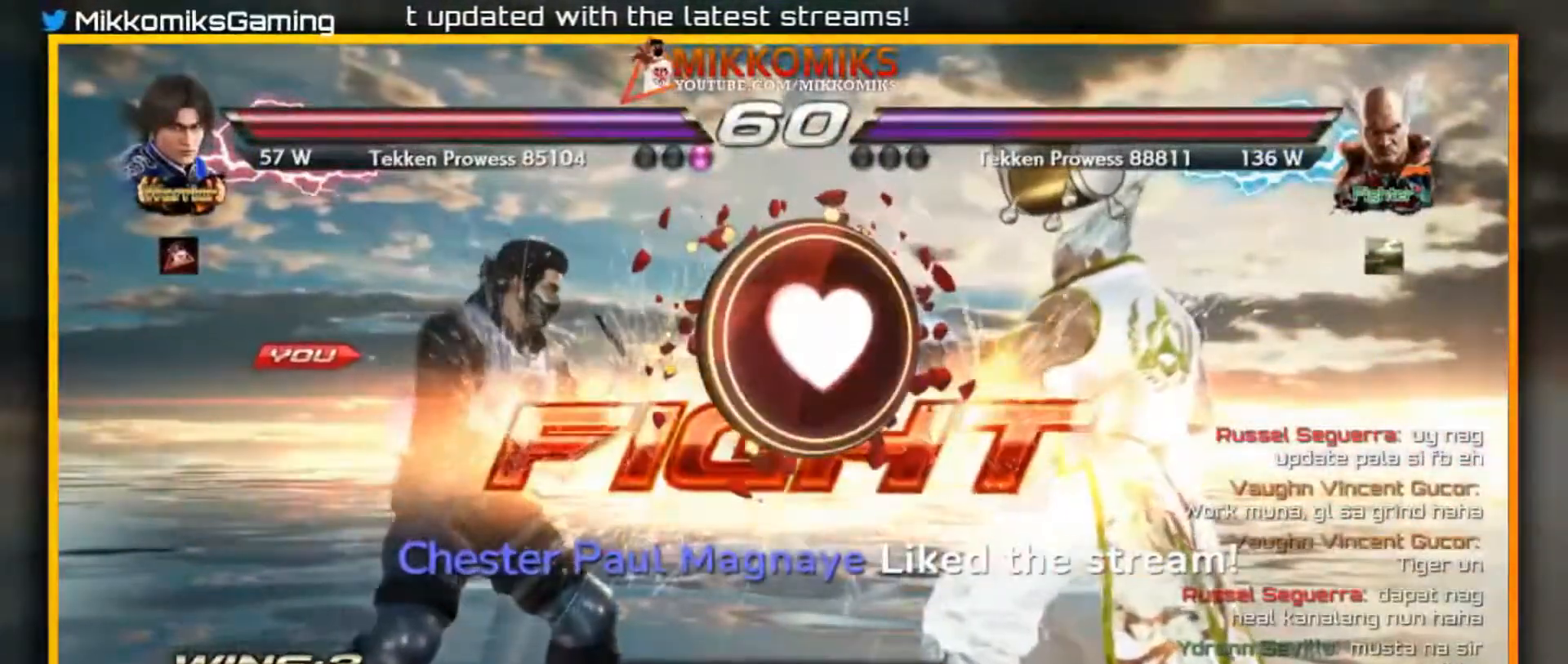
{"dt_ms": 500, "buttons": [], "left_stick": "down", "events": [[250, "left_stick", "down"], [317, "B", "down"], [317, "X", "down"], [500, "B", "up"], [500, "X", "up"]]}
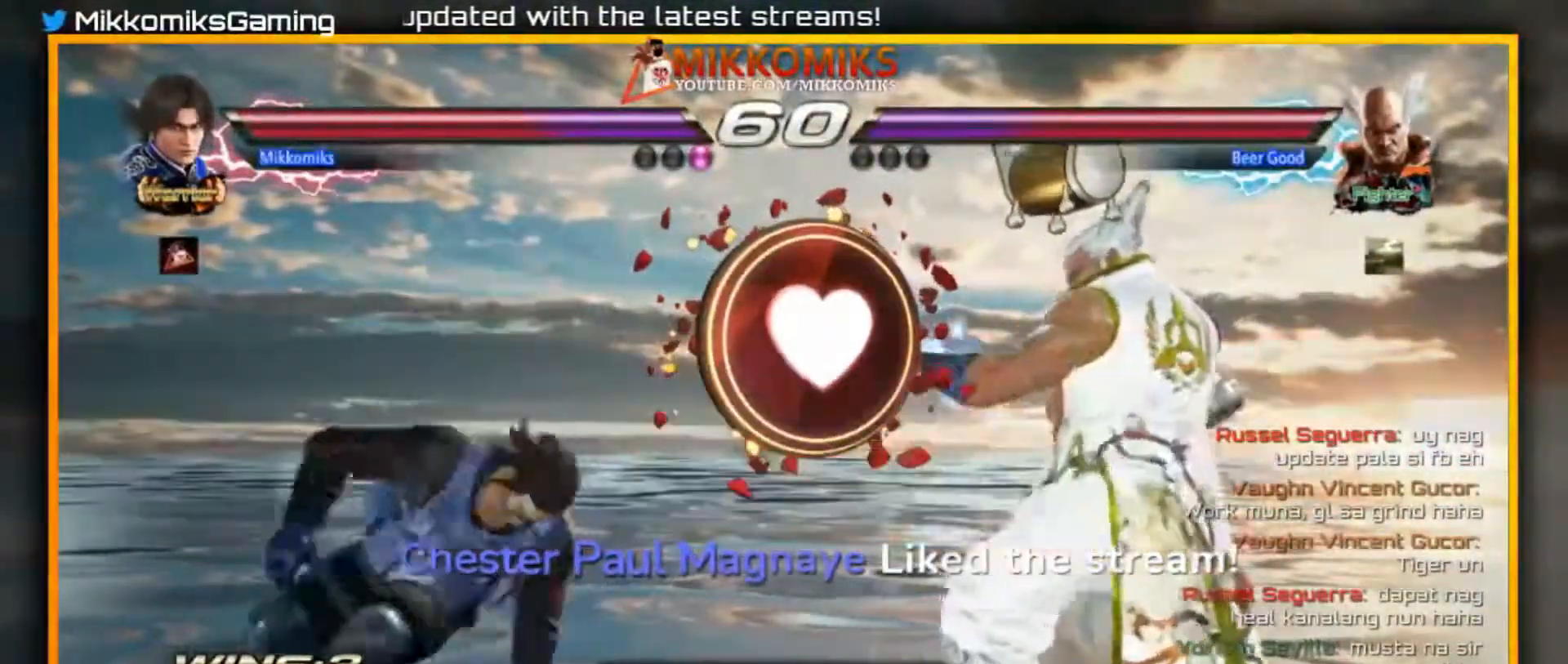
{"dt_ms": 500, "buttons": [], "left_stick": "left"}
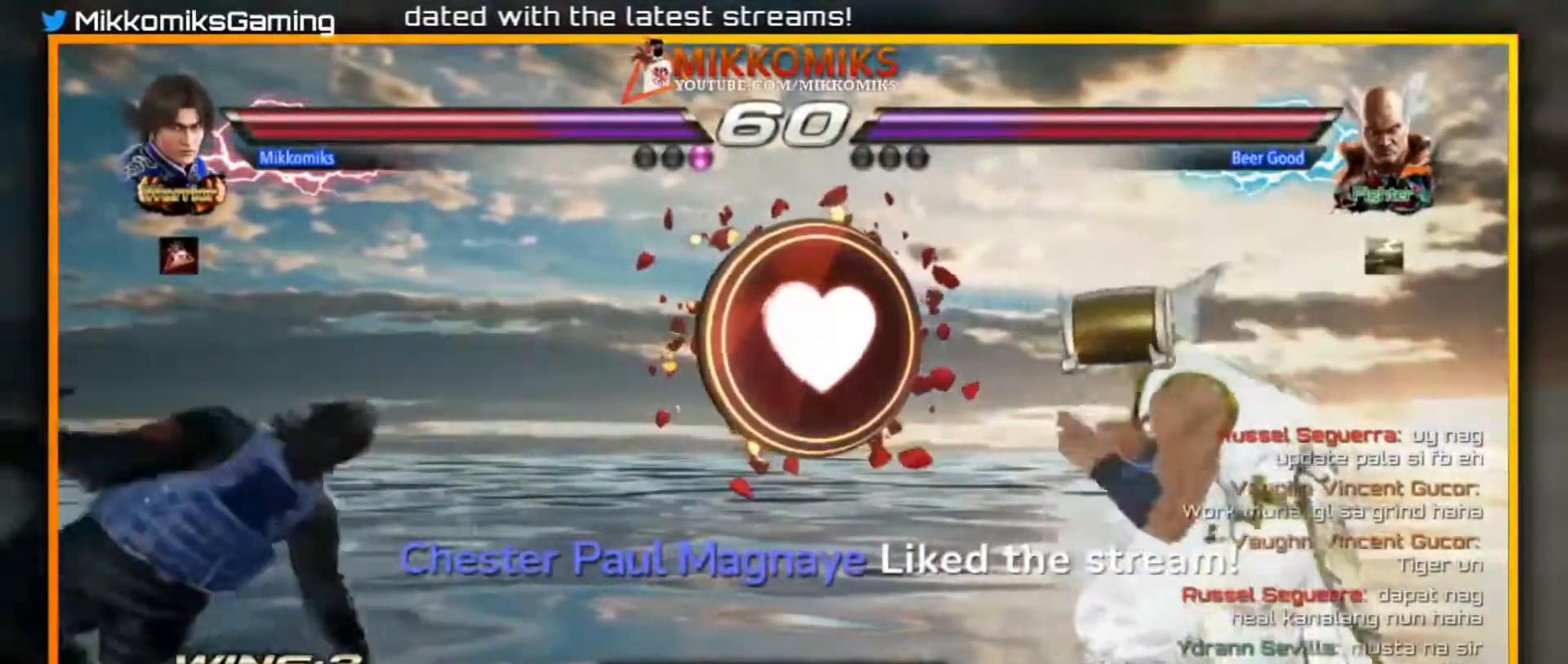
{"dt_ms": 500, "buttons": [], "left_stick": "center", "events": [[100, "left_stick", "center"], [167, "left_stick", "right"], [250, "left_stick", "center"], [350, "left_stick", "right"], [417, "A", "down"], [417, "B", "down"], [450, "left_stick", "center"], [500, "A", "up"], [500, "B", "up"]]}
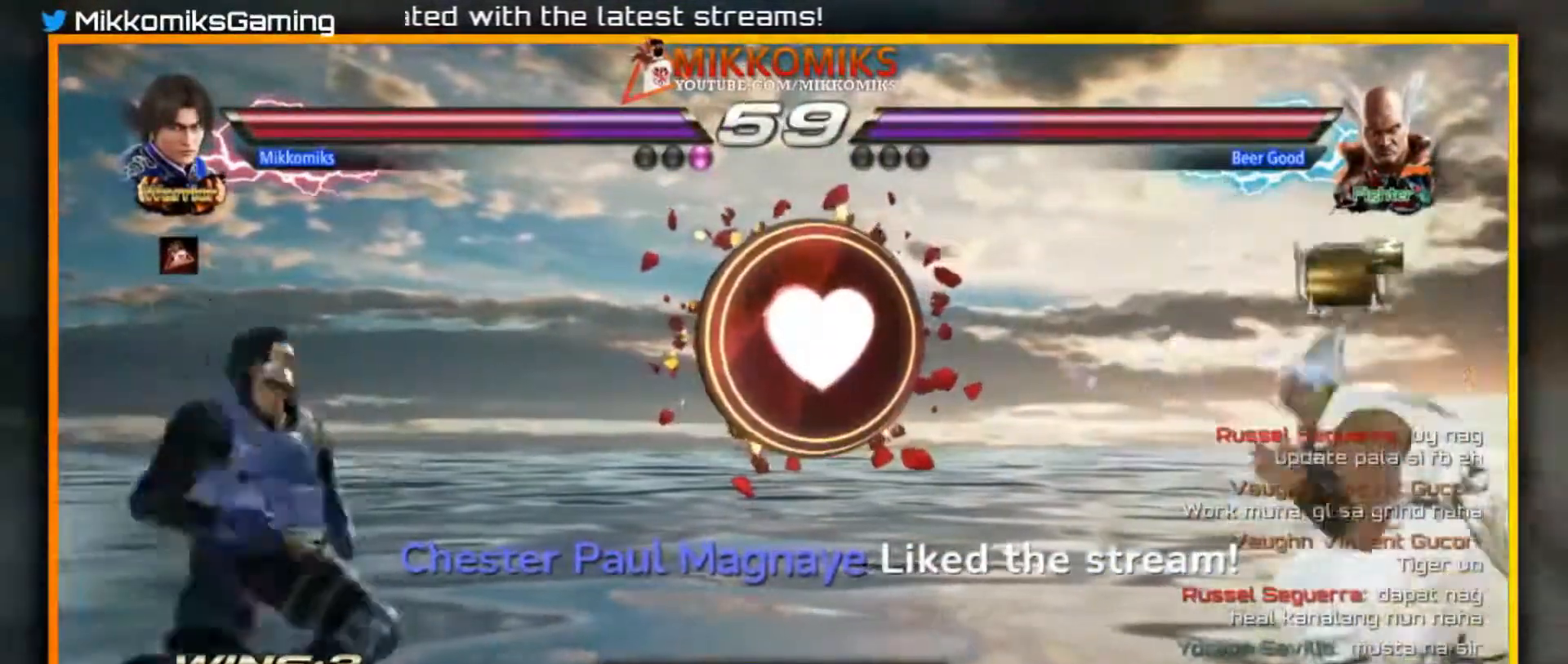
{"dt_ms": 500, "buttons": [], "left_stick": "center", "events": []}
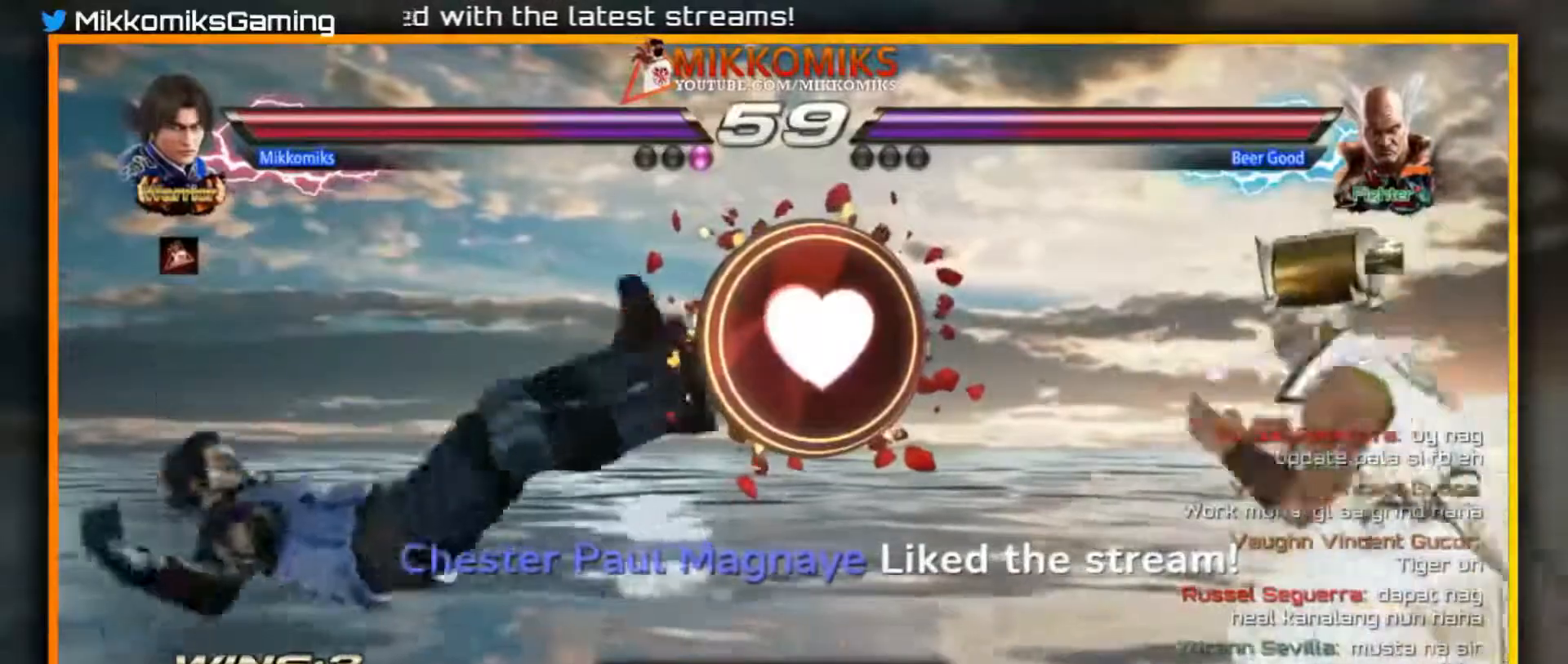
{"dt_ms": 500, "buttons": [], "left_stick": "center", "events": [[300, "B", "down"], [350, "B", "up"]]}
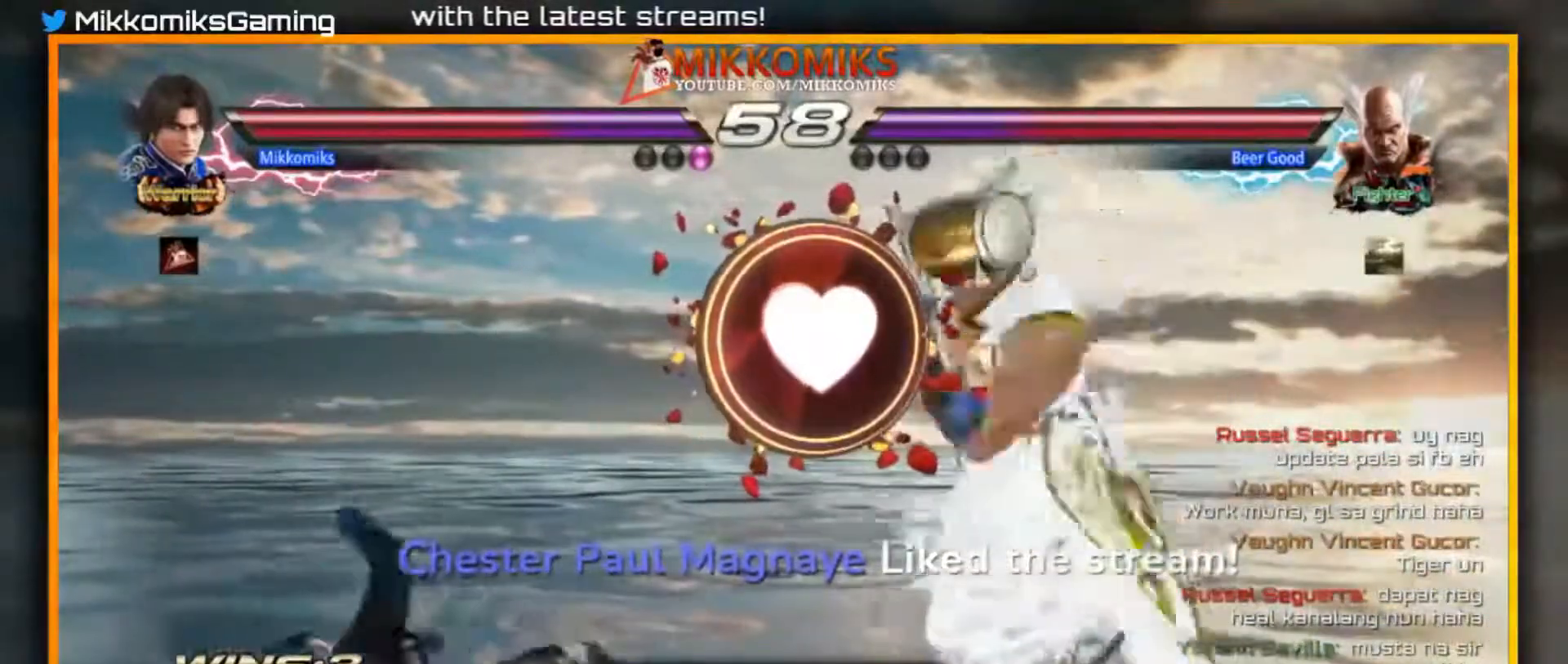
{"dt_ms": 500, "buttons": [], "left_stick": "center", "events": []}
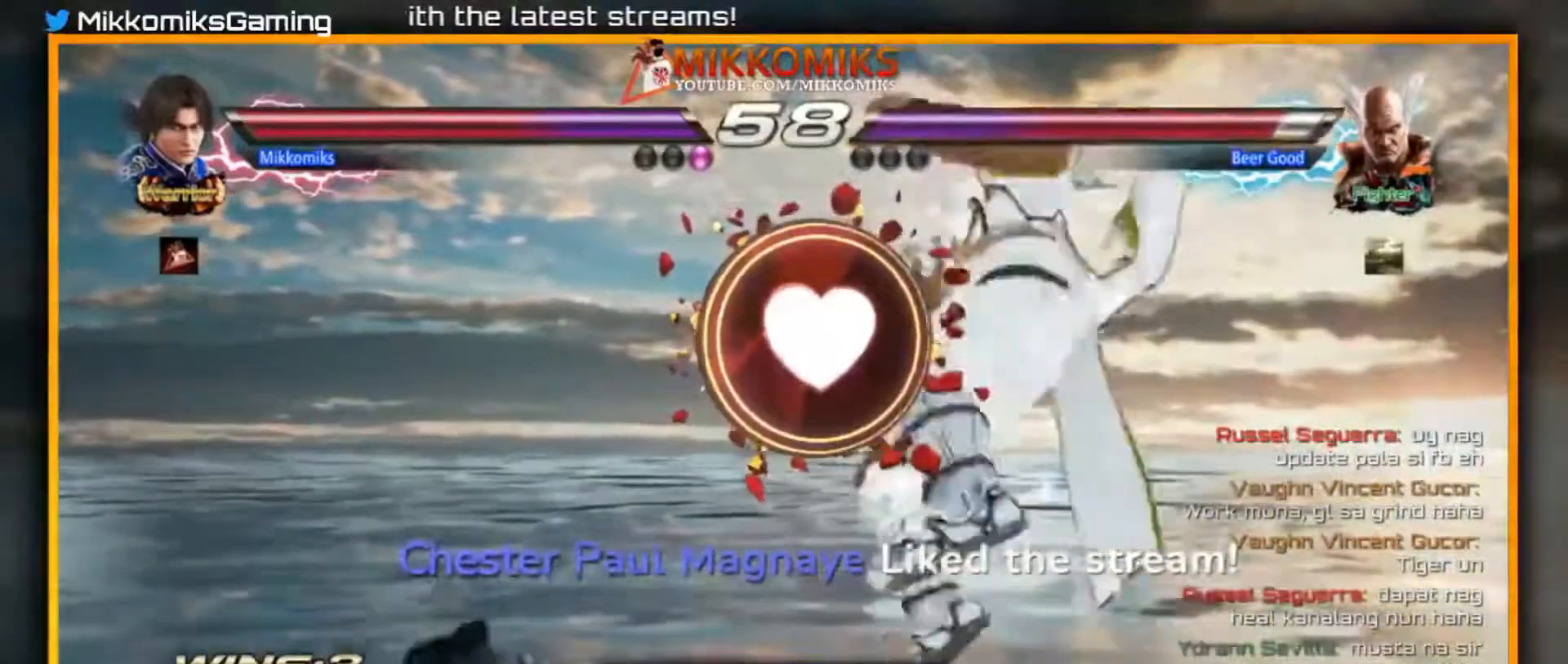
{"dt_ms": 1000, "buttons": ["B"], "left_stick": "center"}
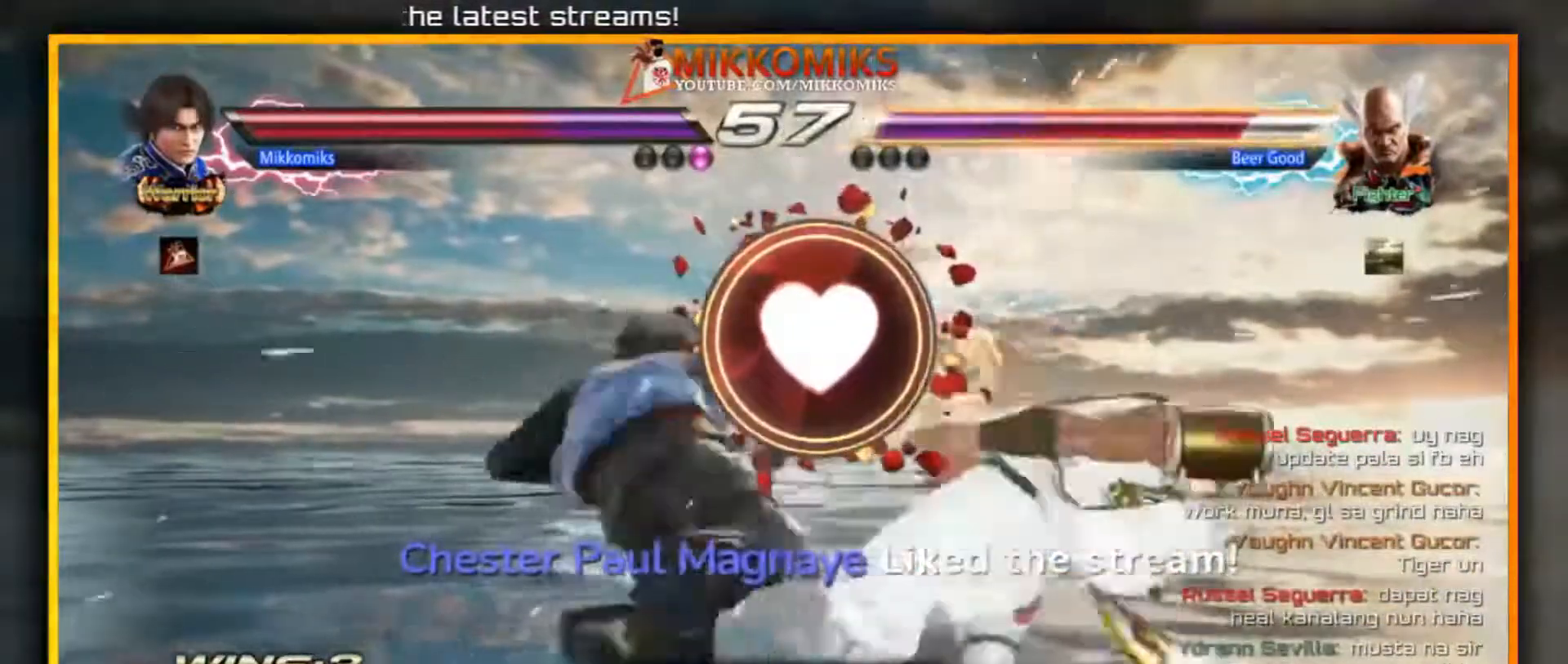
{"dt_ms": 500, "buttons": [], "left_stick": "center", "events": [[17, "B", "up"], [100, "A", "down"], [117, "B", "down"], [183, "A", "up"], [200, "B", "up"], [283, "A", "down"], [283, "B", "down"], [367, "A", "up"], [383, "B", "up"]]}
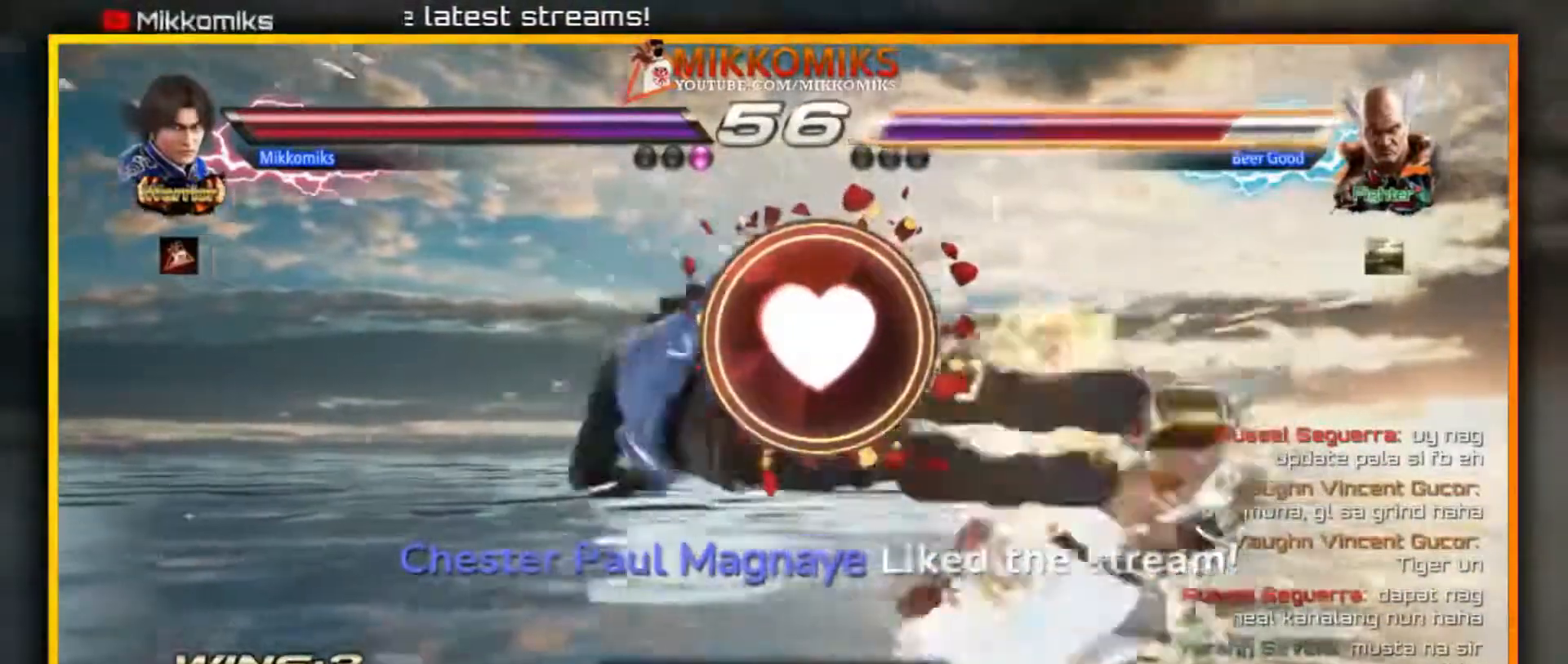
{"dt_ms": 500, "buttons": [], "left_stick": "right", "events": [[333, "left_stick", "right"], [433, "left_stick", "center"], [500, "left_stick", "right"]]}
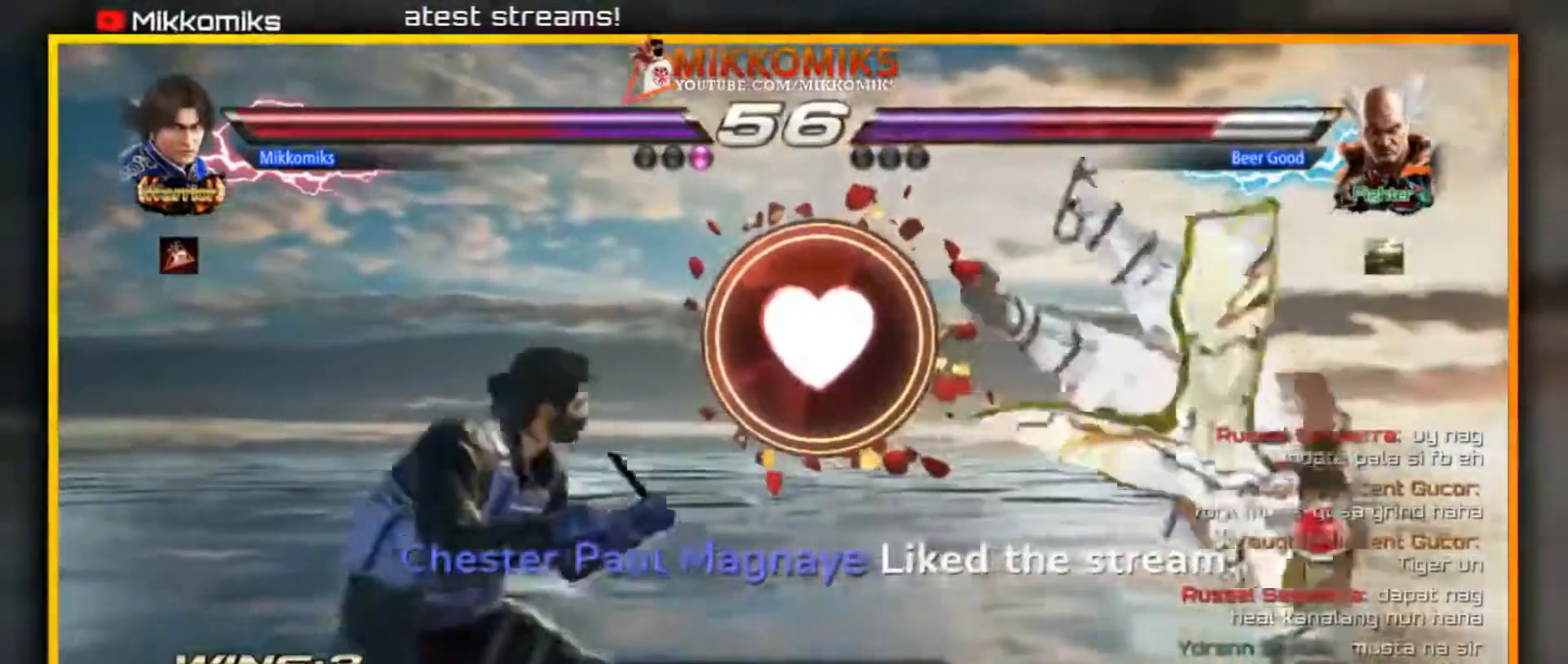
{"dt_ms": 500, "buttons": [], "left_stick": "left", "events": [[217, "B", "down"], [433, "left_stick", "left"], [483, "B", "up"]]}